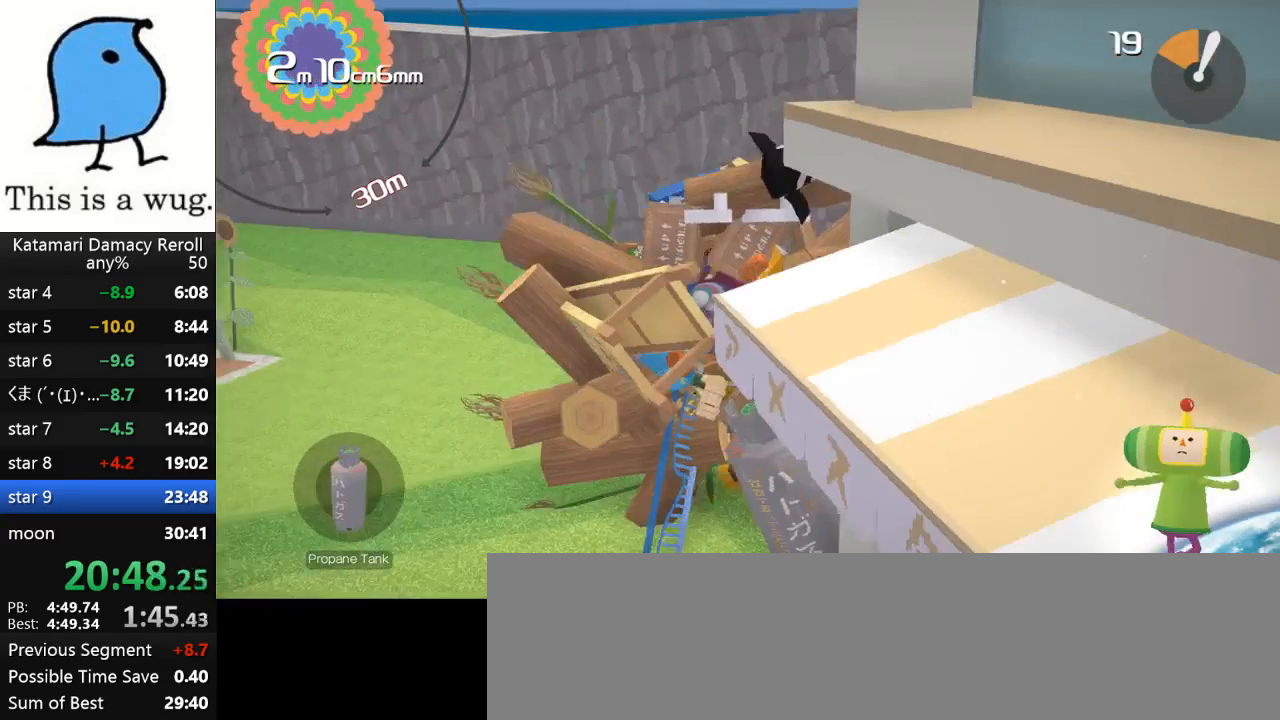
Gameplay with a controller (PlayStation layout); each line is a JSON object with the inputs held at the frame after it (dt_ms = milliseconds from this image to that frame). "events" lists button and stick changes between this image and that frame as [ms after this image, input, new state], when the widget could be followed in between. Not read: R3.
{"dt_ms": 500, "buttons": [], "left_stick": "up-left", "right_stick": "up", "events": [[17, "right_stick", "down-left"], [217, "right_stick", "up"], [250, "left_stick", "up-left"]]}
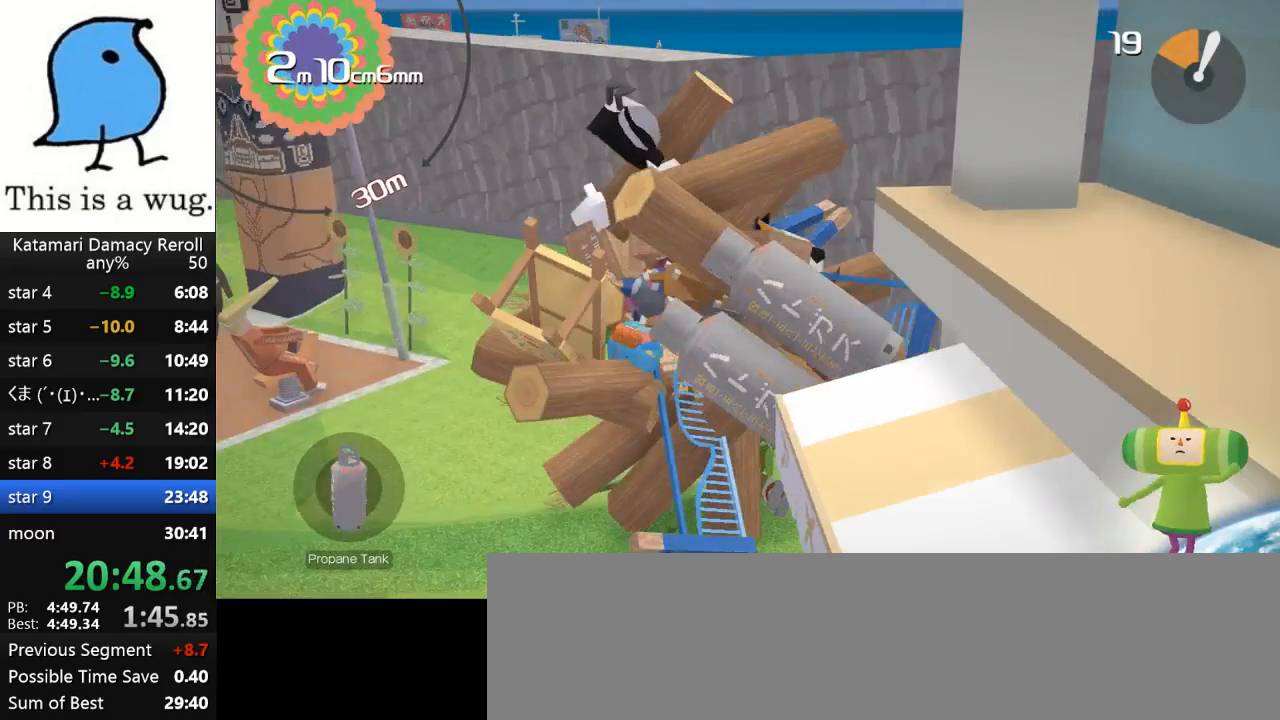
{"dt_ms": 500, "buttons": [], "left_stick": "up", "right_stick": "up", "events": [[100, "left_stick", "down-left"], [267, "left_stick", "down-right"], [417, "left_stick", "up"]]}
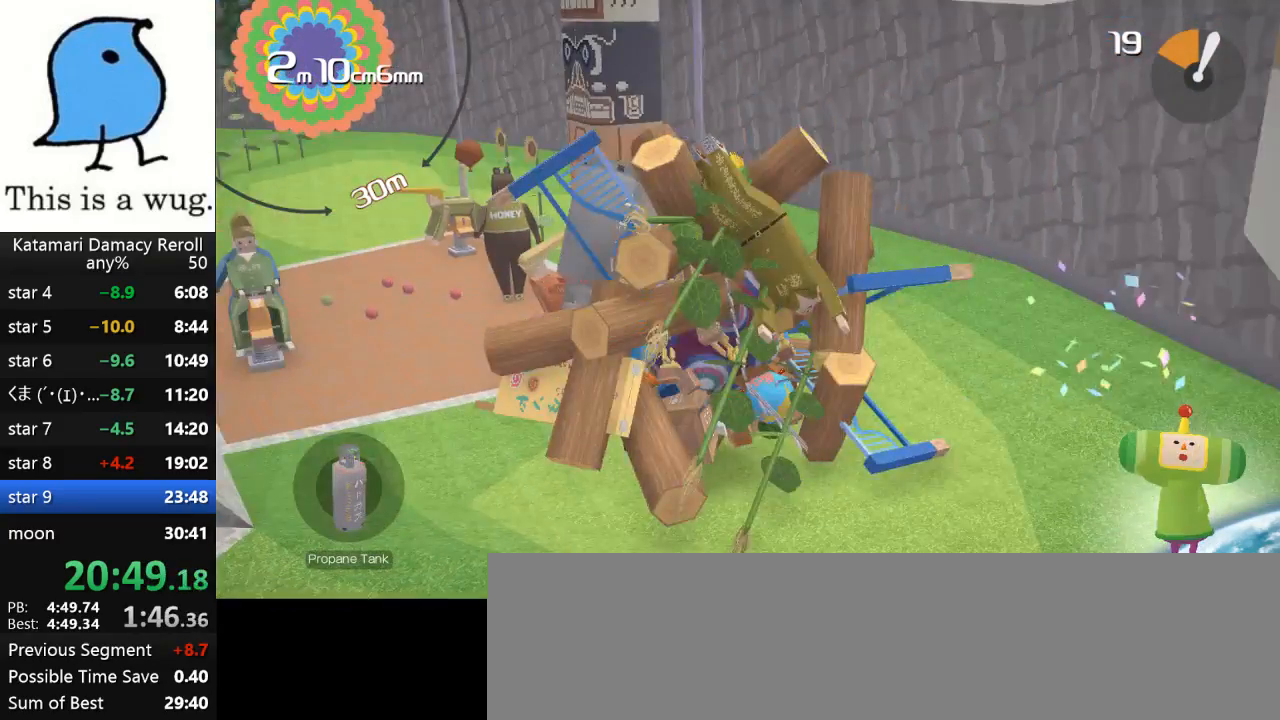
{"dt_ms": 500, "buttons": [], "left_stick": "down-left", "right_stick": "up", "events": [[100, "left_stick", "down"], [217, "left_stick", "down-left"]]}
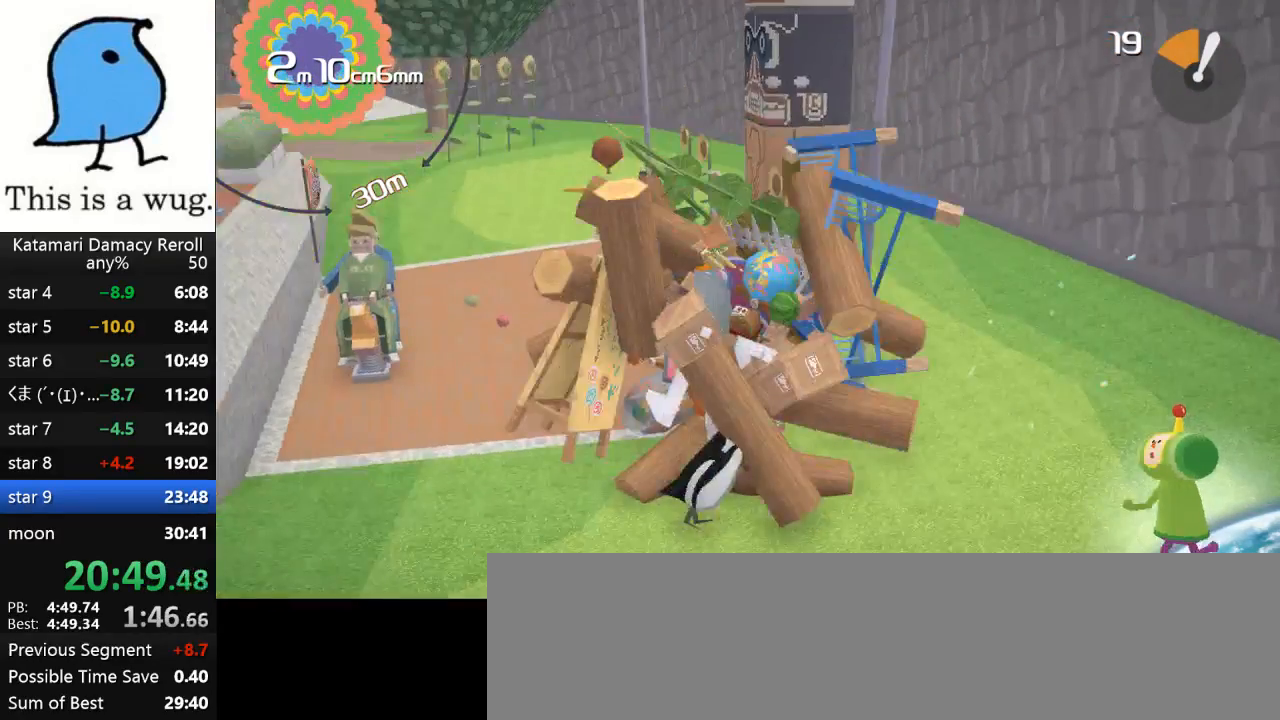
{"dt_ms": 500, "buttons": [], "left_stick": "up-left", "right_stick": "up", "events": [[33, "left_stick", "up-left"]]}
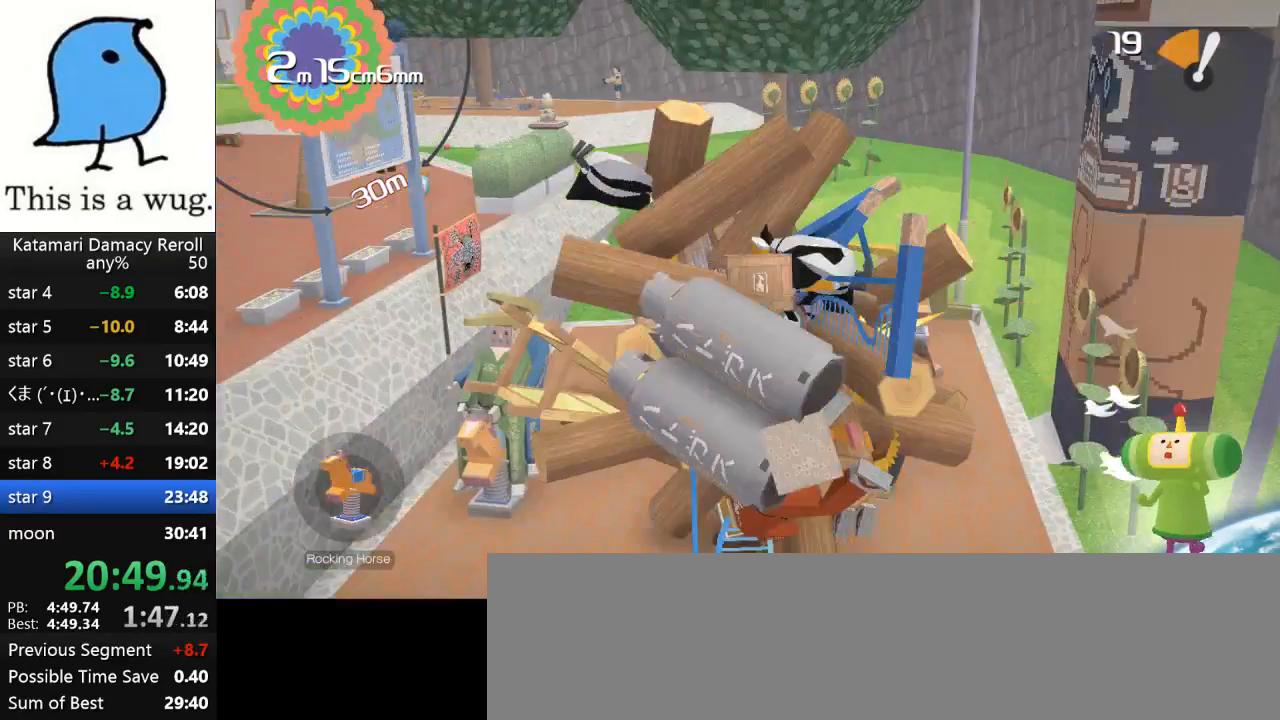
{"dt_ms": 500, "buttons": [], "left_stick": "center", "right_stick": "center", "events": [[33, "left_stick", "right"], [33, "right_stick", "up-right"], [150, "left_stick", "up-right"], [483, "left_stick", "center"], [500, "right_stick", "center"]]}
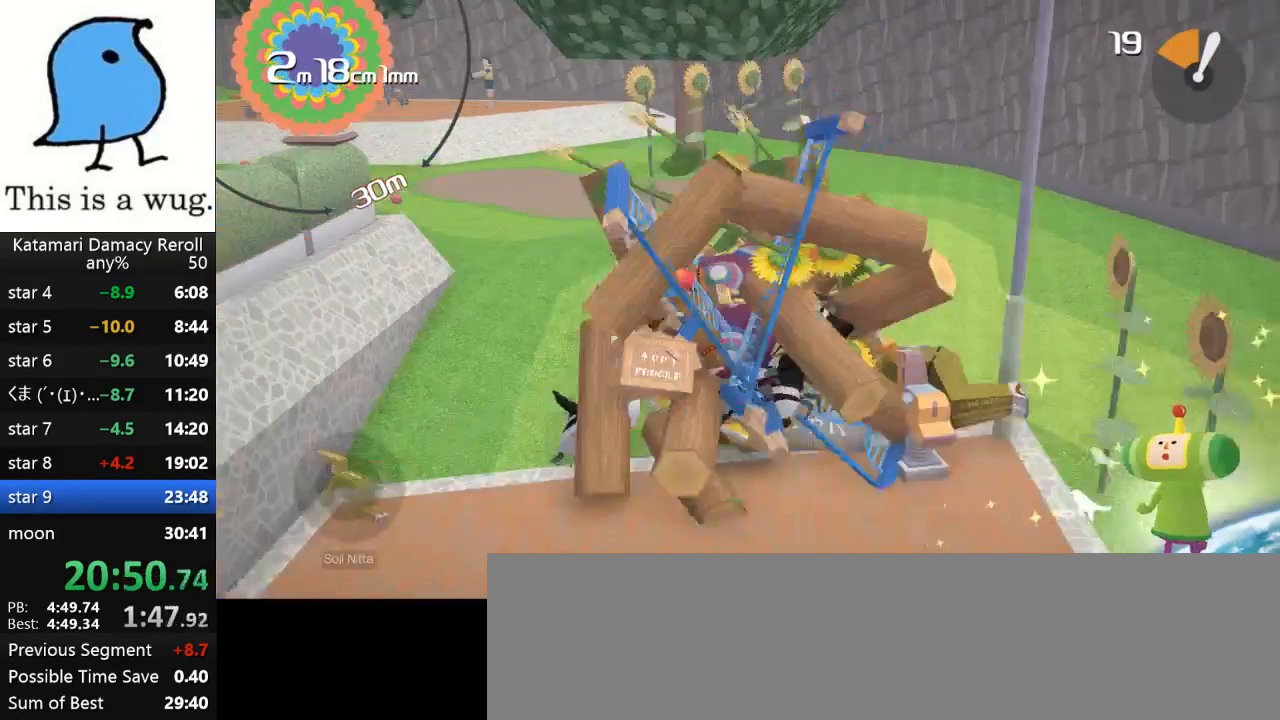
{"dt_ms": 500, "buttons": [], "left_stick": "right", "right_stick": "down", "events": [[467, "left_stick", "right"], [500, "right_stick", "down"]]}
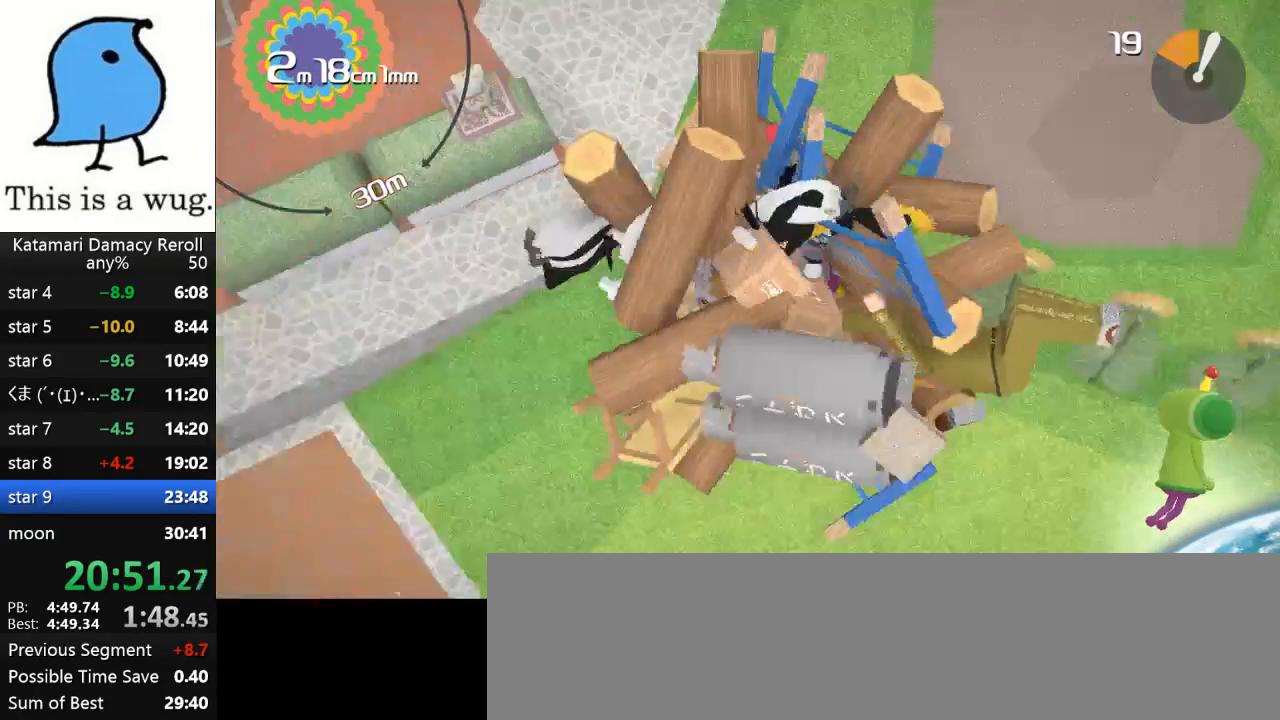
{"dt_ms": 500, "buttons": [], "left_stick": "down-right", "right_stick": "down", "events": [[67, "left_stick", "down-right"]]}
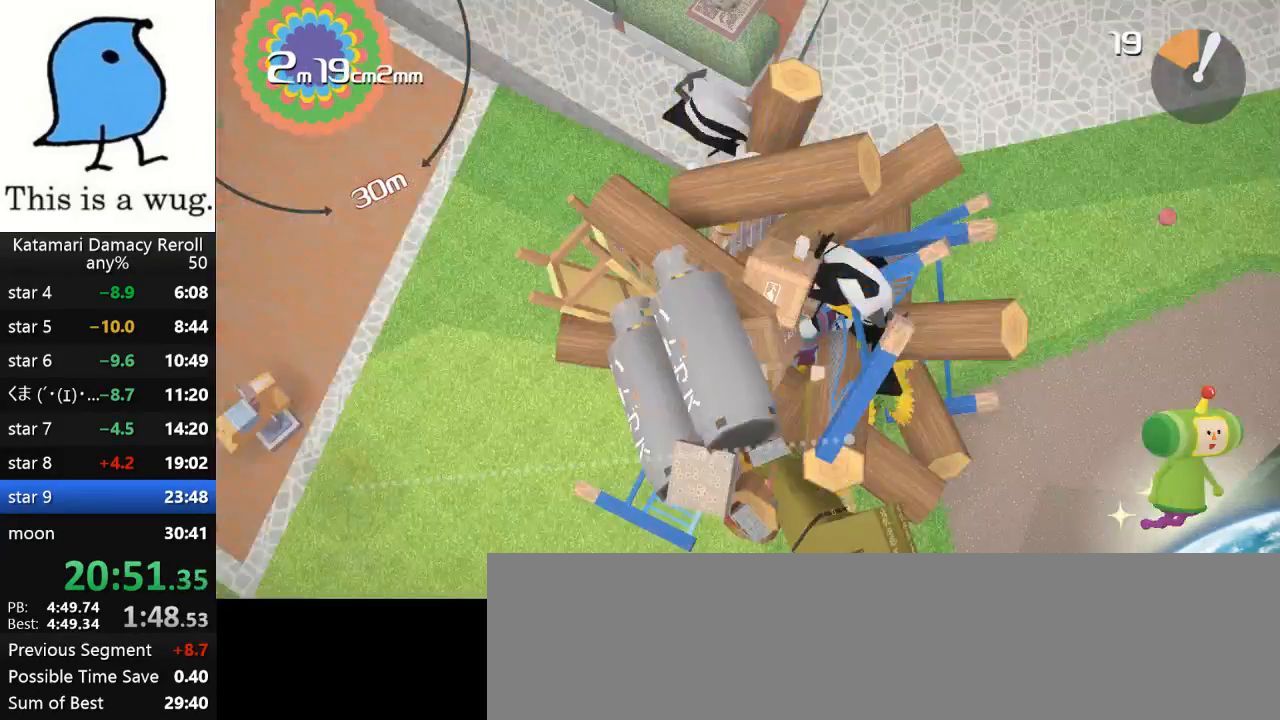
{"dt_ms": 500, "buttons": [], "left_stick": "up-left", "right_stick": "up-left", "events": [[50, "left_stick", "up-left"], [50, "right_stick", "up-left"]]}
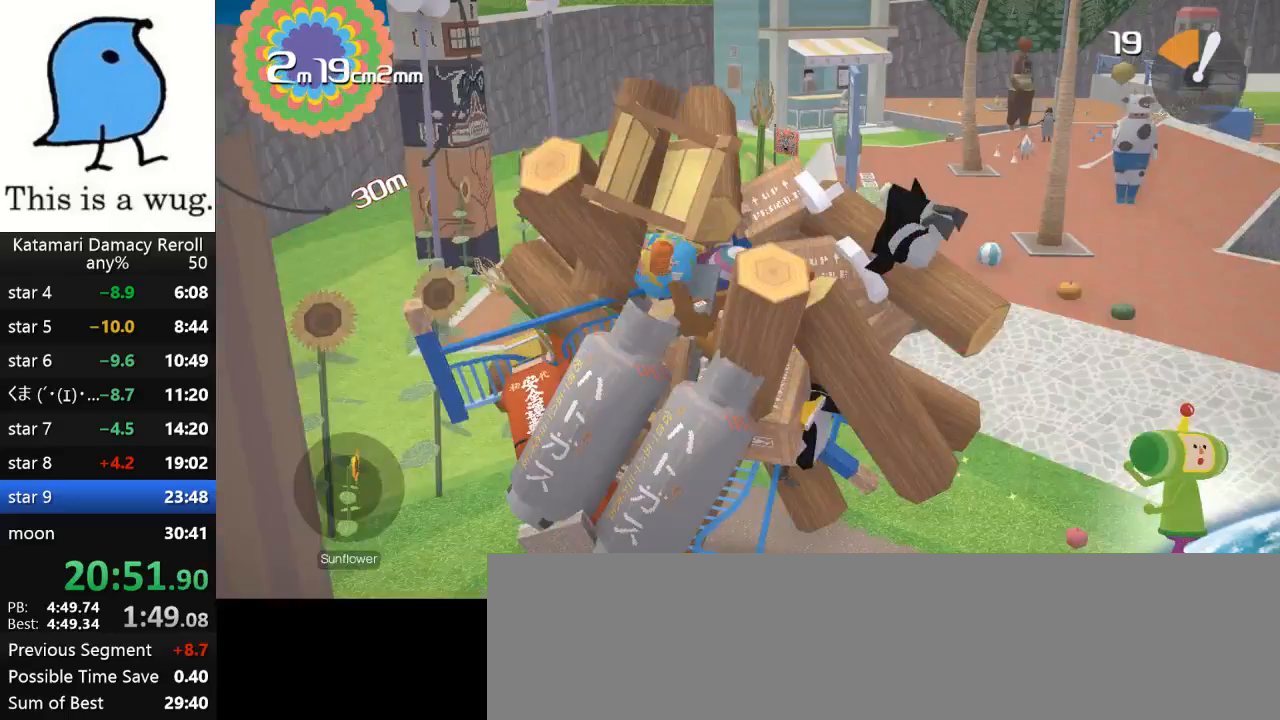
{"dt_ms": 500, "buttons": [], "left_stick": "up", "right_stick": "up", "events": [[117, "right_stick", "up"], [133, "left_stick", "up"]]}
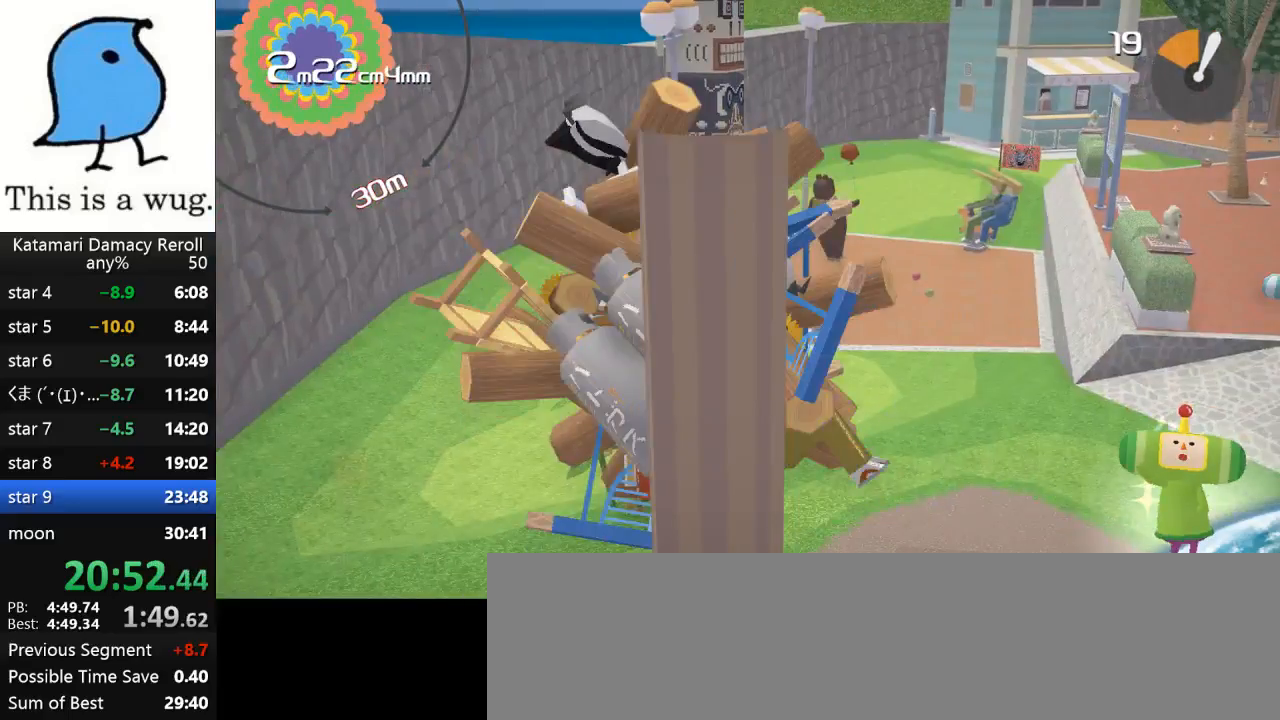
{"dt_ms": 500, "buttons": [], "left_stick": "up-right", "right_stick": "up", "events": [[183, "left_stick", "up-right"]]}
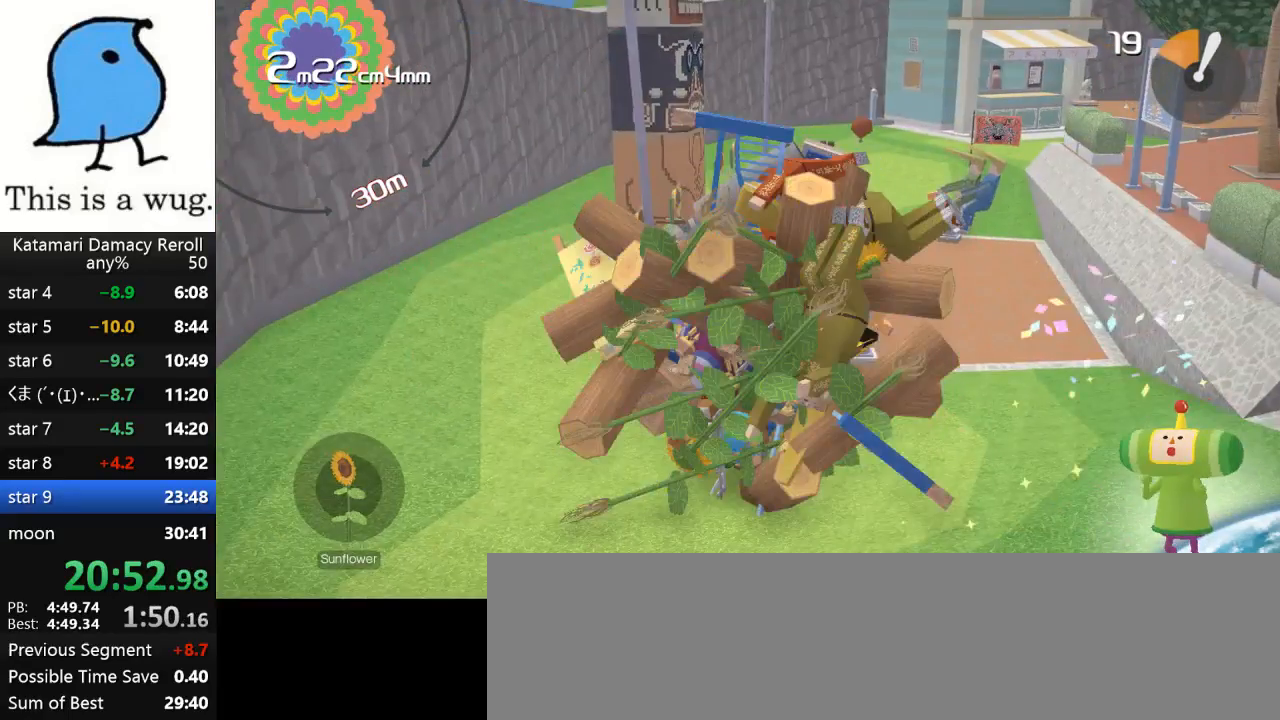
{"dt_ms": 500, "buttons": [], "left_stick": "up-right", "right_stick": "up", "events": []}
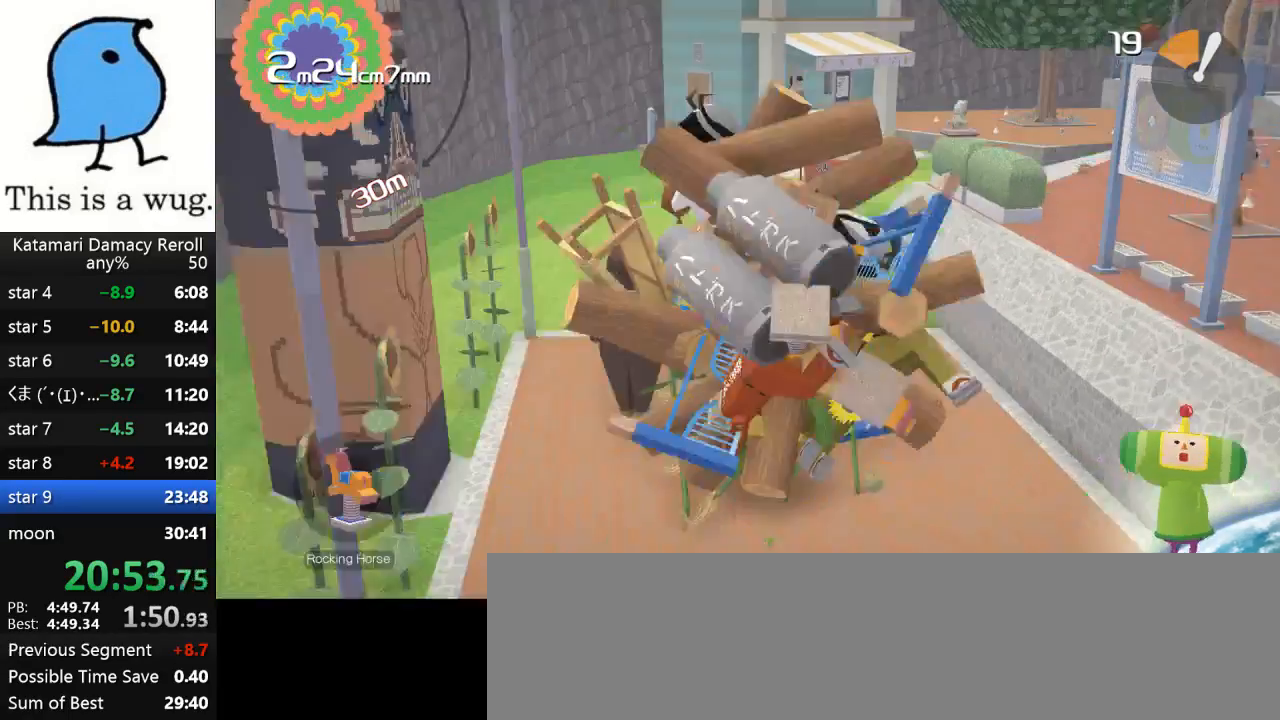
{"dt_ms": 500, "buttons": [], "left_stick": "up-right", "right_stick": "up", "events": [[67, "left_stick", "up-left"], [417, "left_stick", "up-right"]]}
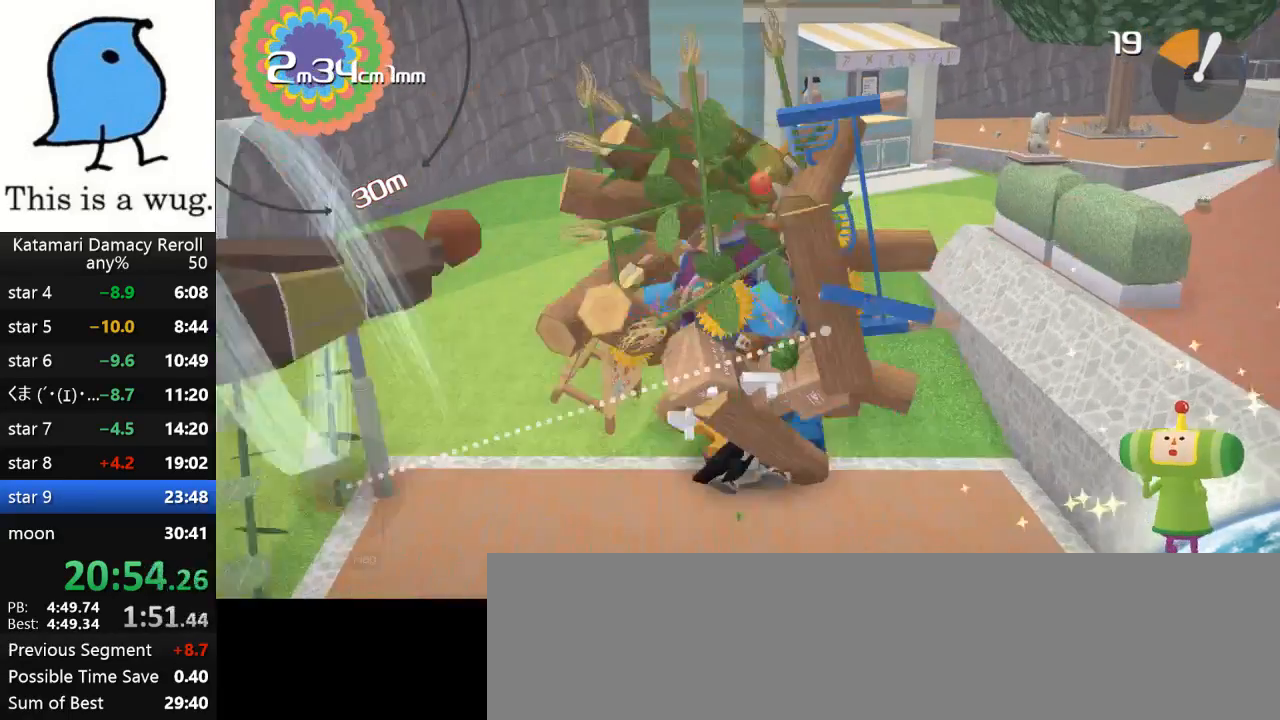
{"dt_ms": 500, "buttons": [], "left_stick": "down-right", "right_stick": "right", "events": [[350, "left_stick", "down-right"], [367, "right_stick", "right"]]}
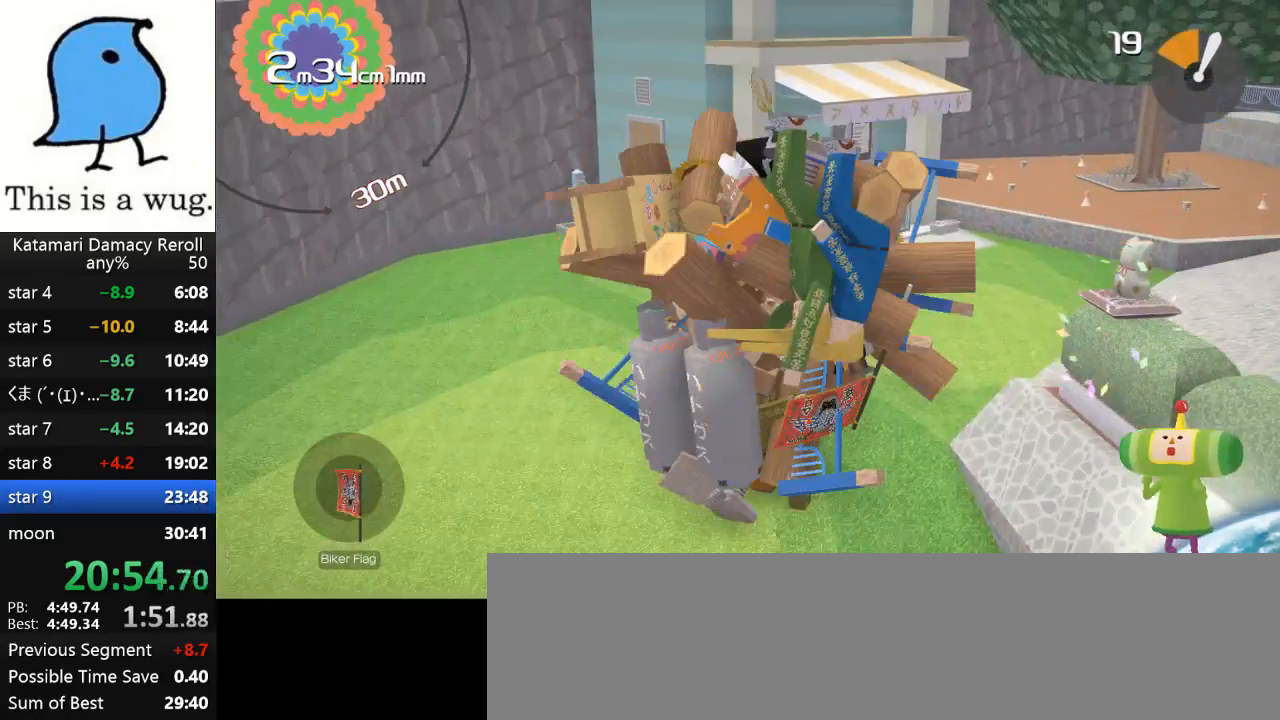
{"dt_ms": 500, "buttons": [], "left_stick": "down", "right_stick": "down", "events": [[283, "left_stick", "down"], [283, "right_stick", "down"]]}
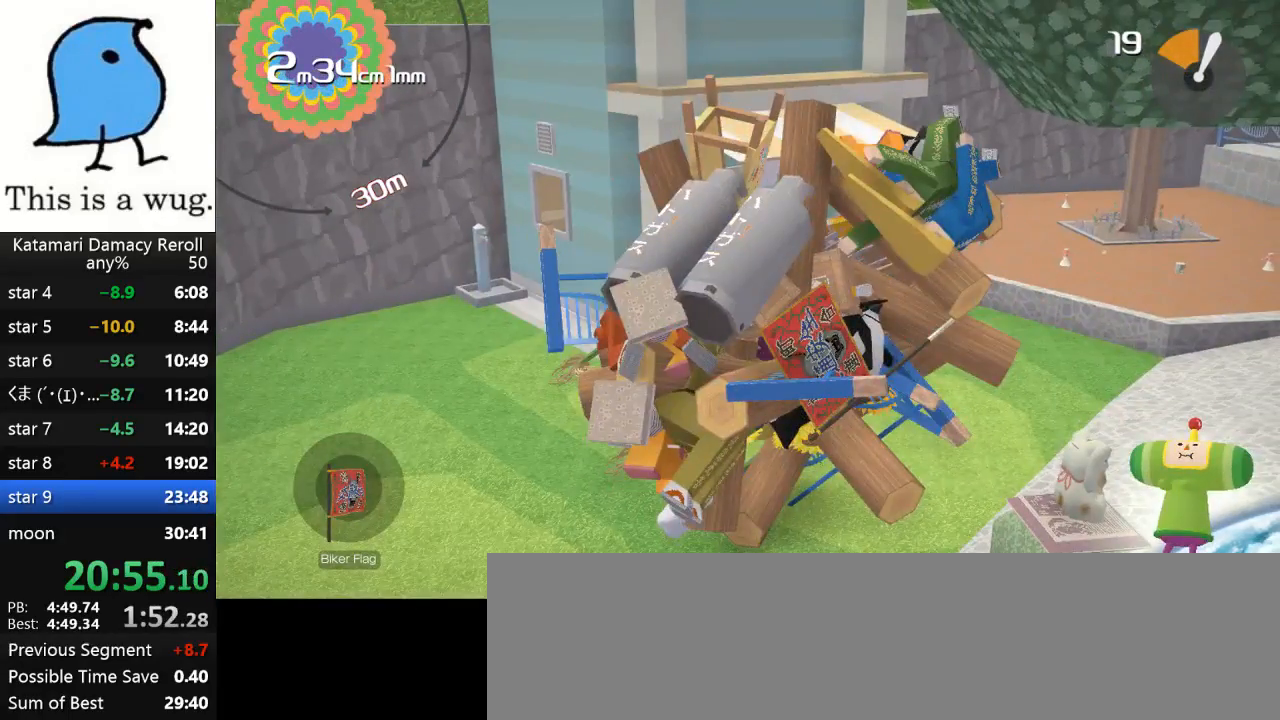
{"dt_ms": 1000, "buttons": [], "left_stick": "up", "right_stick": "up-left"}
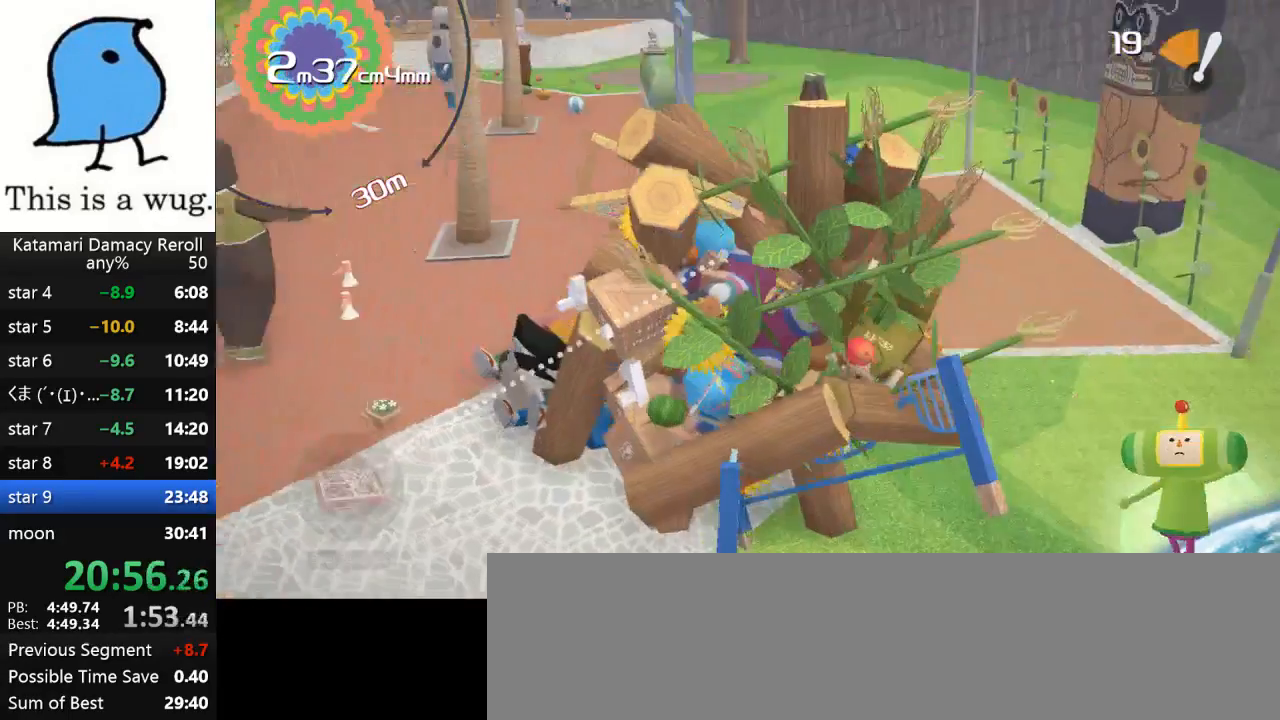
{"dt_ms": 500, "buttons": [], "left_stick": "up", "right_stick": "up", "events": [[400, "right_stick", "up"]]}
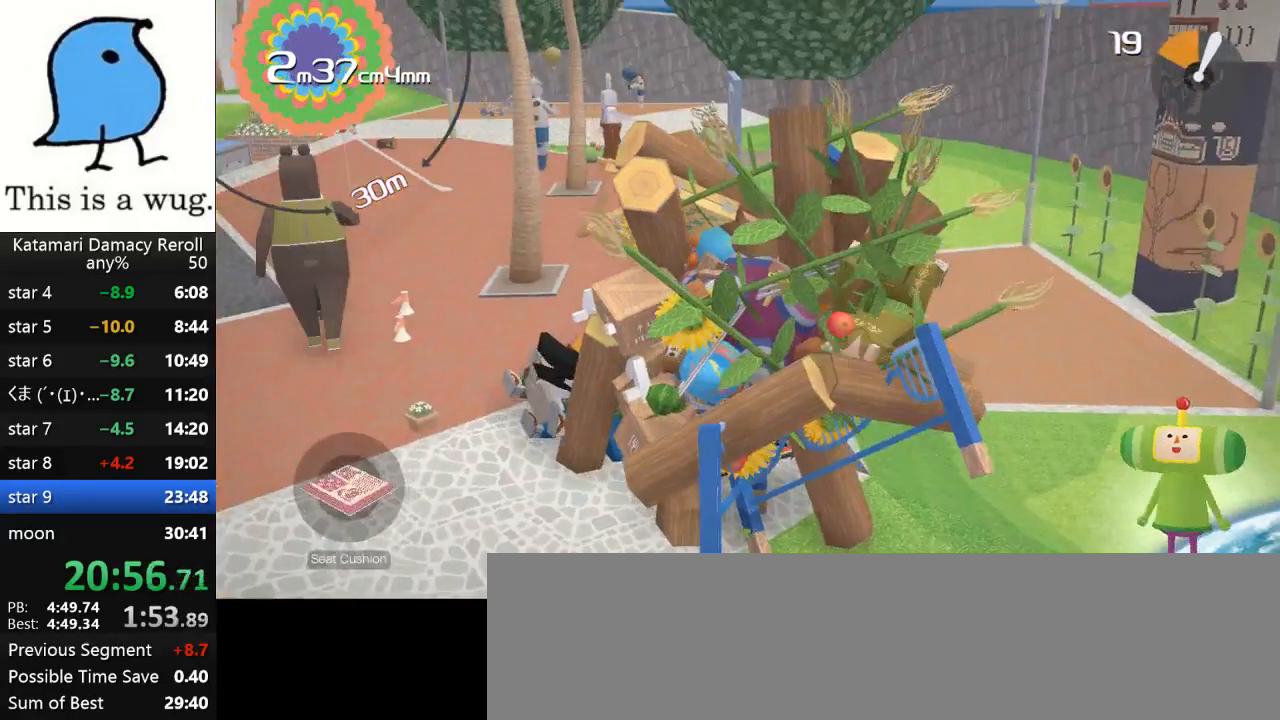
{"dt_ms": 500, "buttons": [], "left_stick": "up-left", "right_stick": "up-left", "events": [[50, "left_stick", "up-left"], [283, "left_stick", "left"], [283, "right_stick", "up-left"], [467, "left_stick", "up-left"]]}
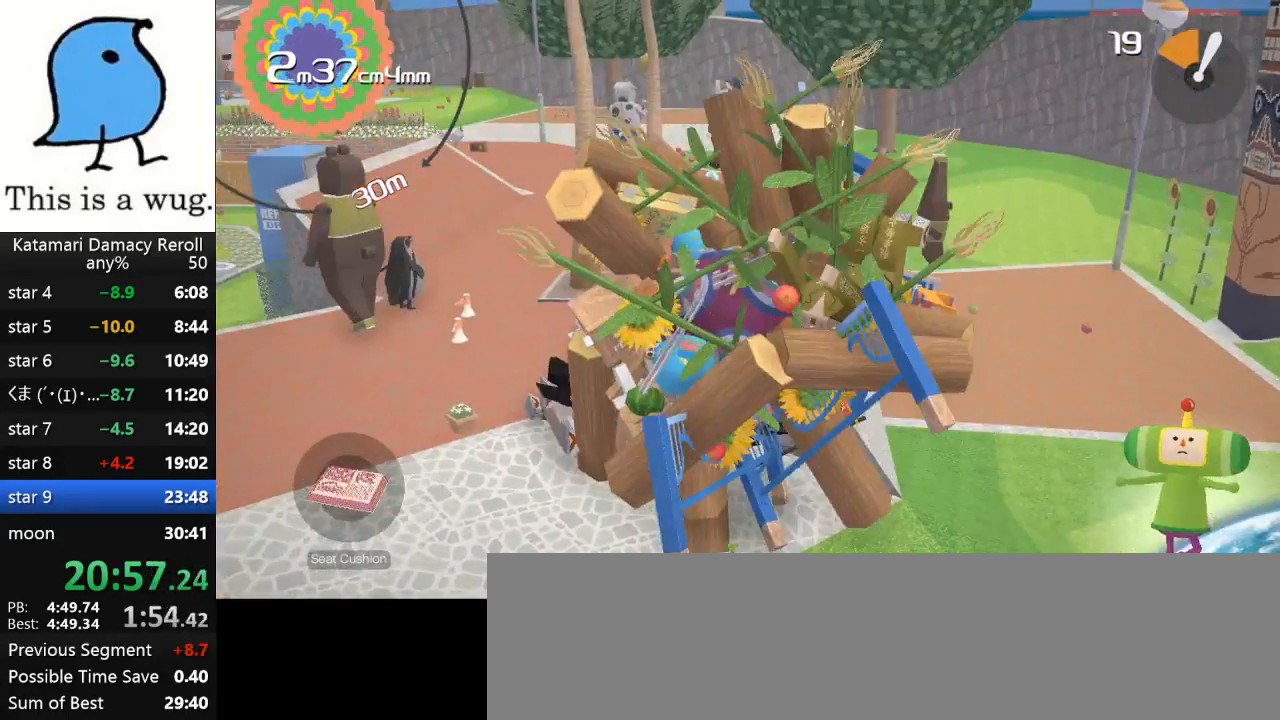
{"dt_ms": 500, "buttons": [], "left_stick": "right", "right_stick": "up-right", "events": [[267, "left_stick", "up-right"], [267, "right_stick", "up-right"], [367, "left_stick", "right"]]}
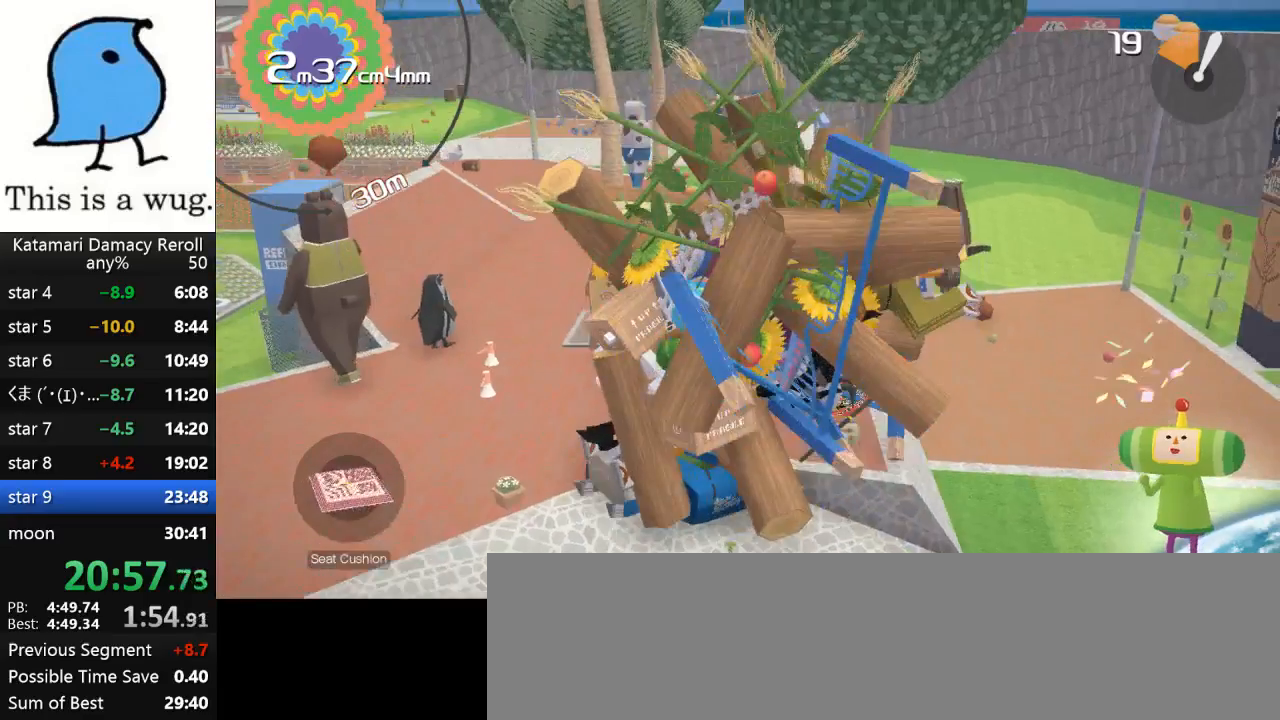
{"dt_ms": 500, "buttons": [], "left_stick": "up-right", "right_stick": "up", "events": [[233, "left_stick", "up-right"], [233, "right_stick", "up"]]}
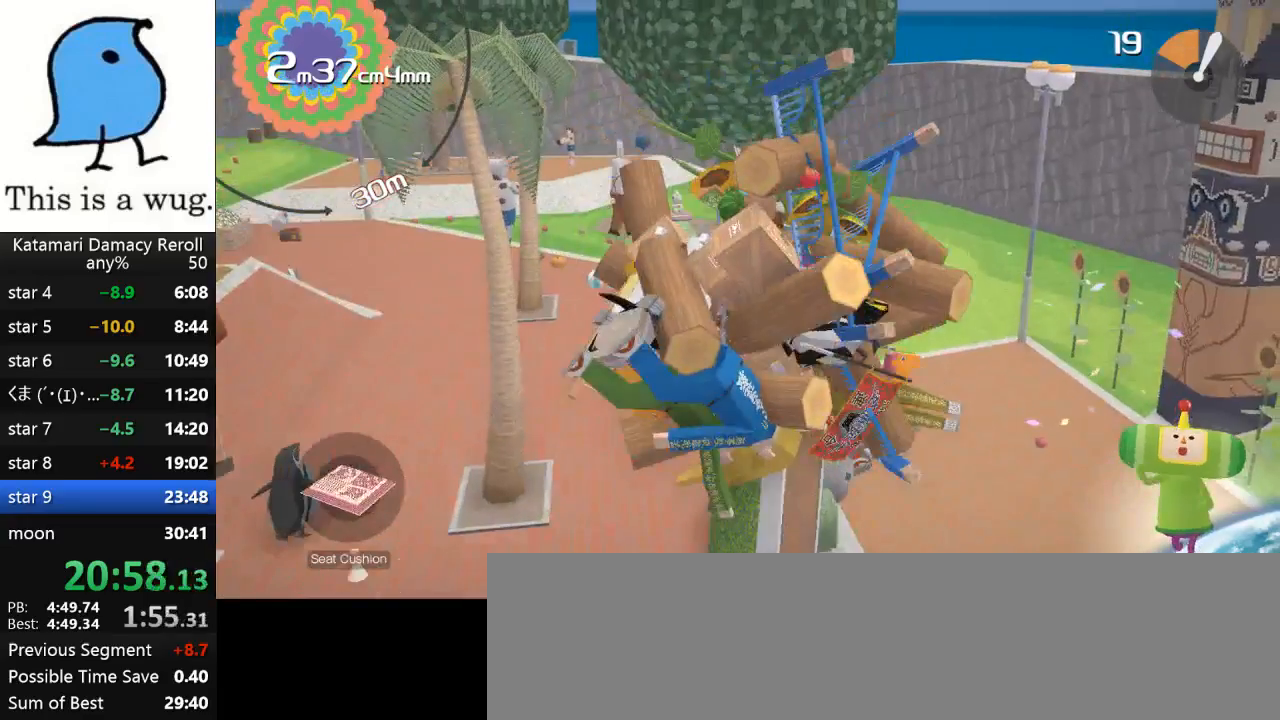
{"dt_ms": 500, "buttons": [], "left_stick": "up-left", "right_stick": "up", "events": [[200, "left_stick", "up-left"]]}
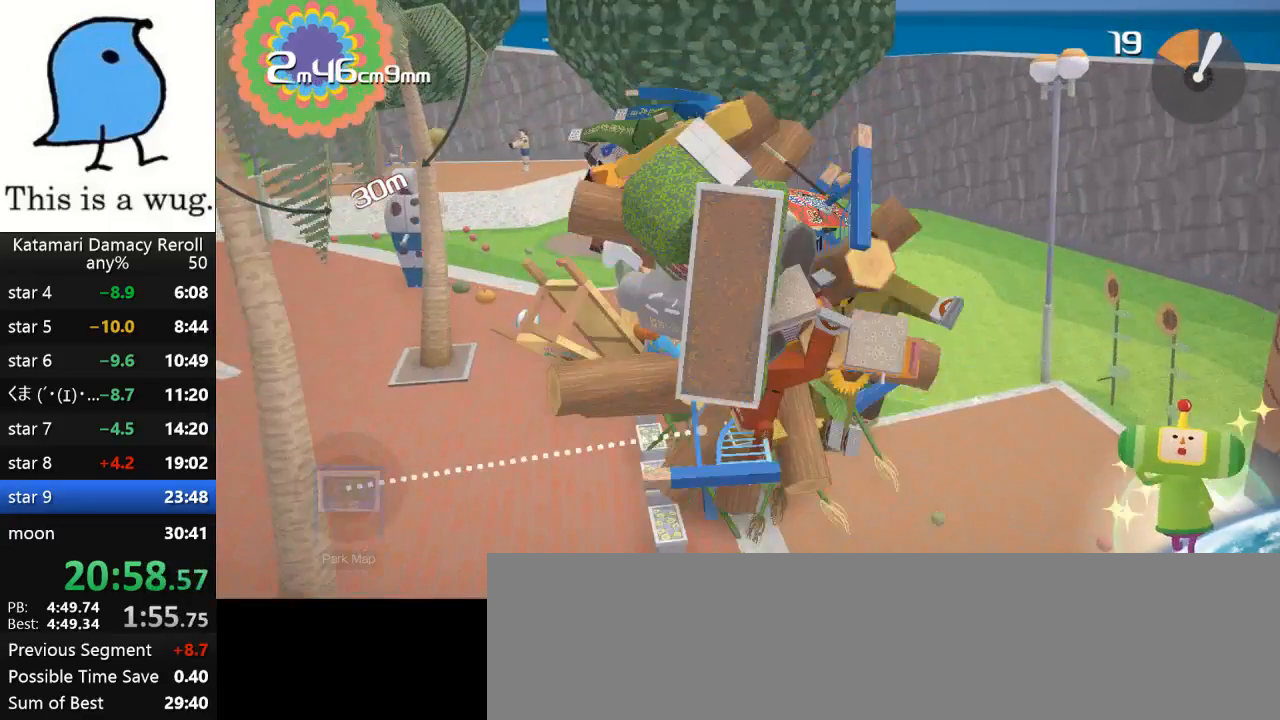
{"dt_ms": 500, "buttons": [], "left_stick": "left", "right_stick": "up-left", "events": [[167, "right_stick", "up-left"], [500, "left_stick", "left"]]}
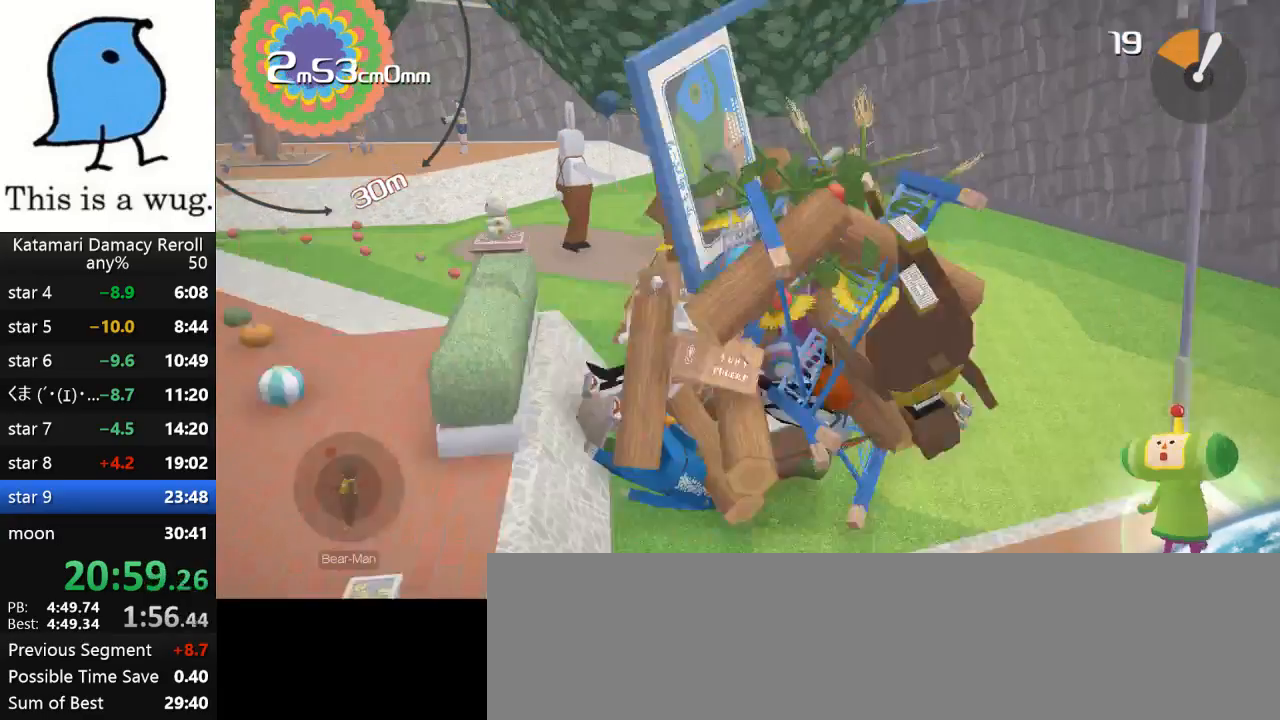
{"dt_ms": 500, "buttons": [], "left_stick": "down-left", "right_stick": "down", "events": [[417, "left_stick", "down-left"], [417, "right_stick", "down"]]}
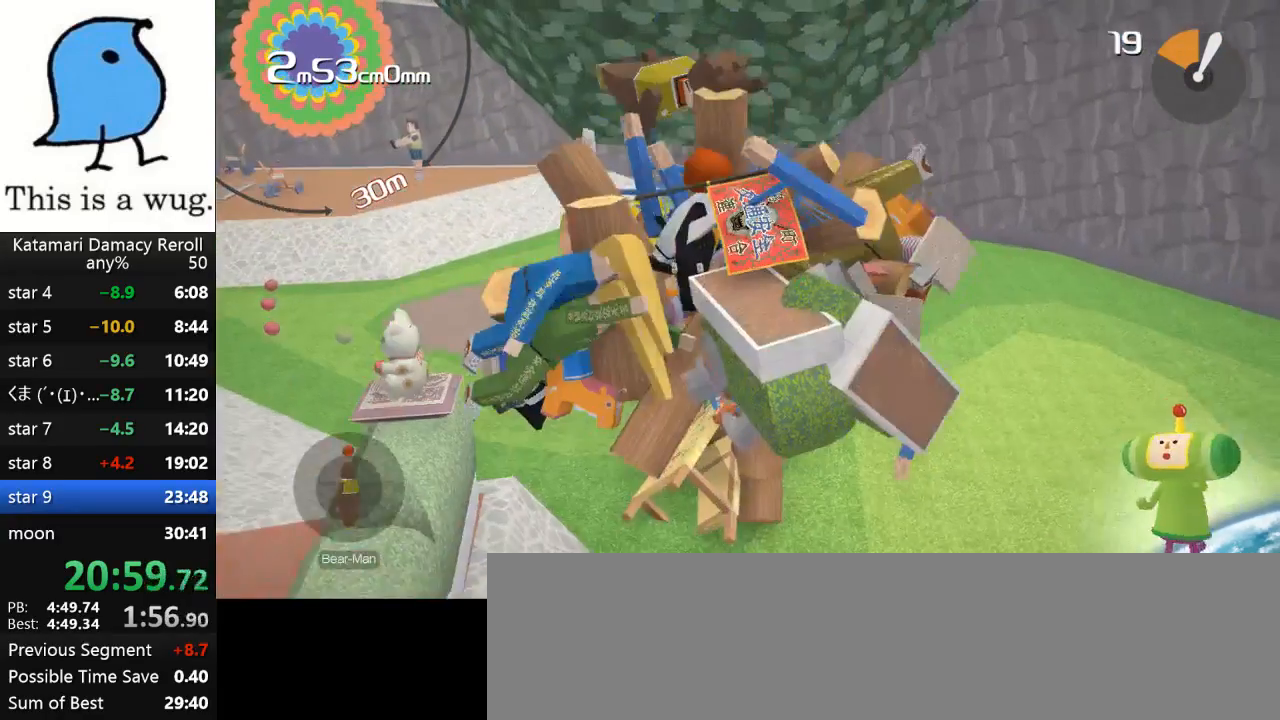
{"dt_ms": 500, "buttons": [], "left_stick": "down-left", "right_stick": "down", "events": []}
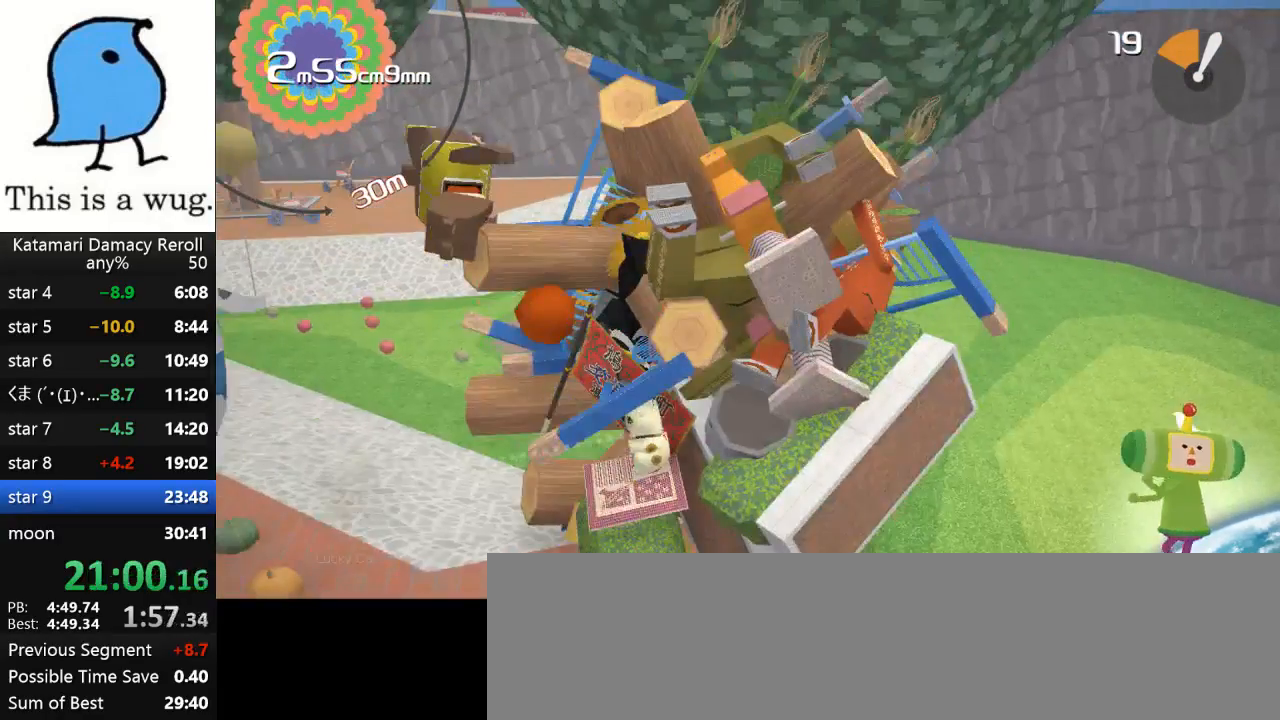
{"dt_ms": 500, "buttons": [], "left_stick": "down-right", "right_stick": "up-right", "events": [[283, "left_stick", "down-right"], [283, "right_stick", "up-right"]]}
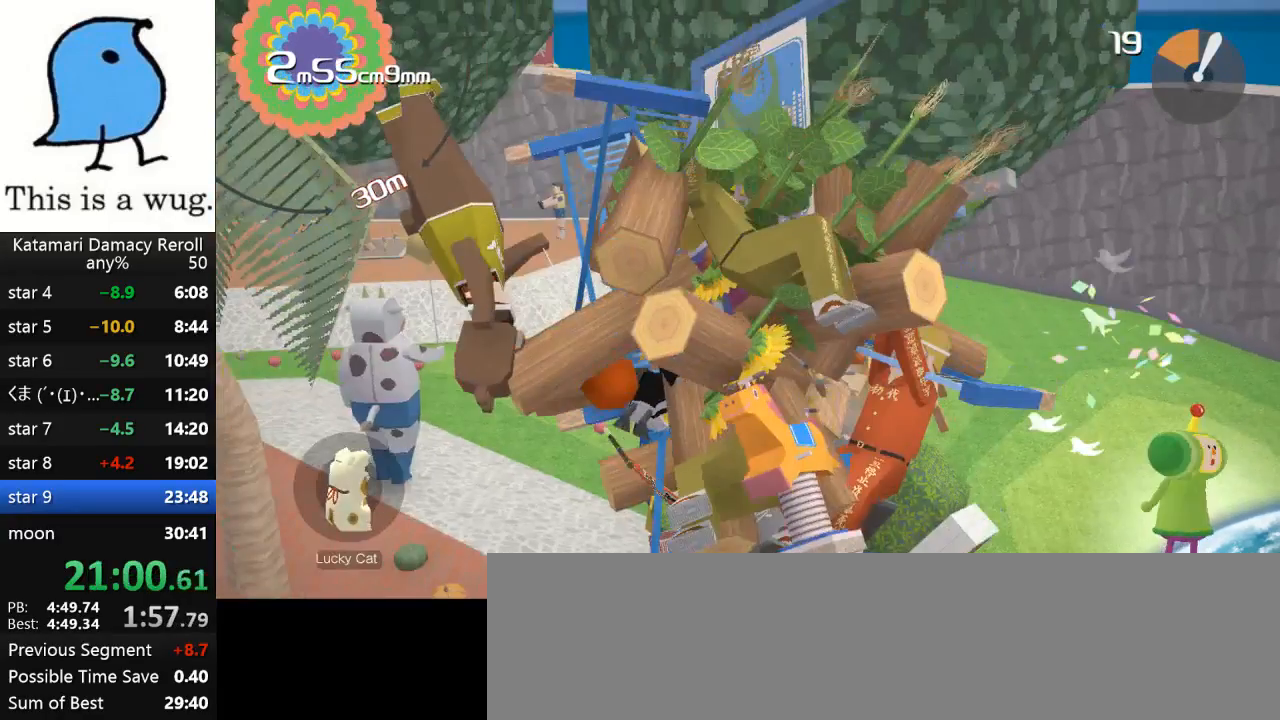
{"dt_ms": 500, "buttons": [], "left_stick": "down", "right_stick": "up", "events": [[150, "right_stick", "up"], [183, "left_stick", "down"]]}
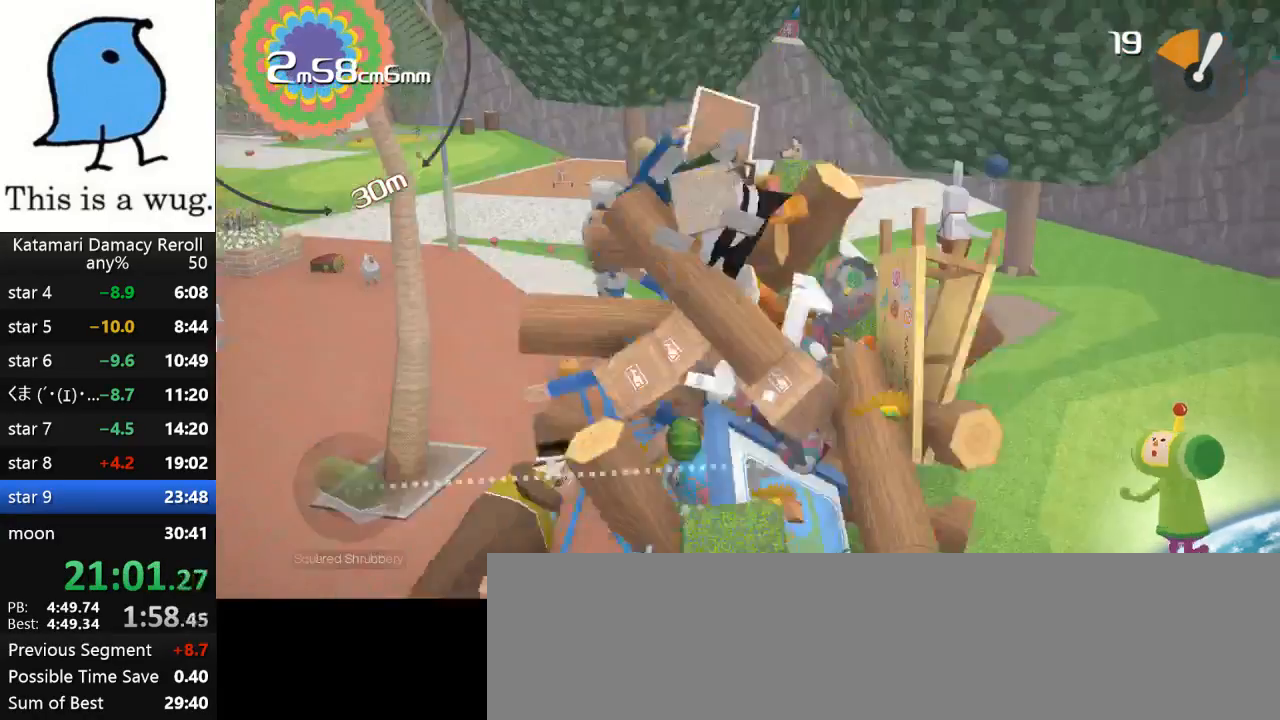
{"dt_ms": 500, "buttons": [], "left_stick": "up", "right_stick": "down-right", "events": [[467, "left_stick", "up"], [467, "right_stick", "down-right"]]}
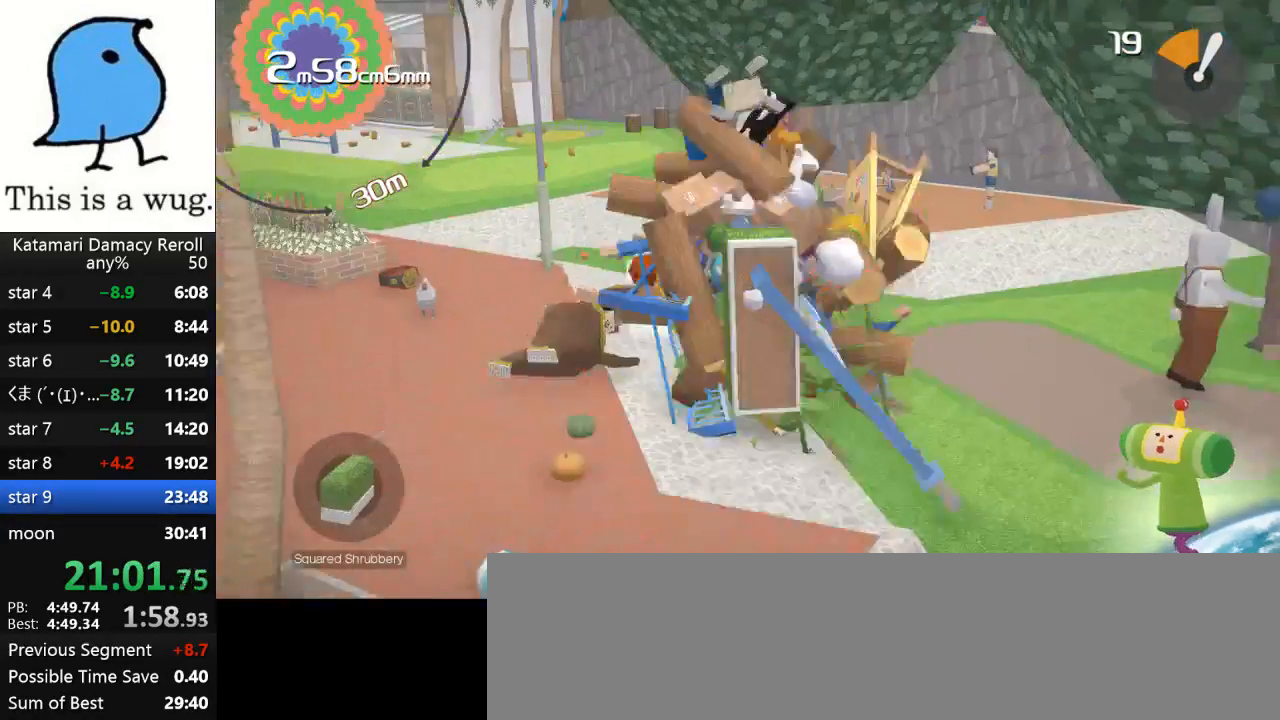
{"dt_ms": 500, "buttons": [], "left_stick": "down", "right_stick": "up", "events": [[33, "left_stick", "down"], [367, "right_stick", "up"]]}
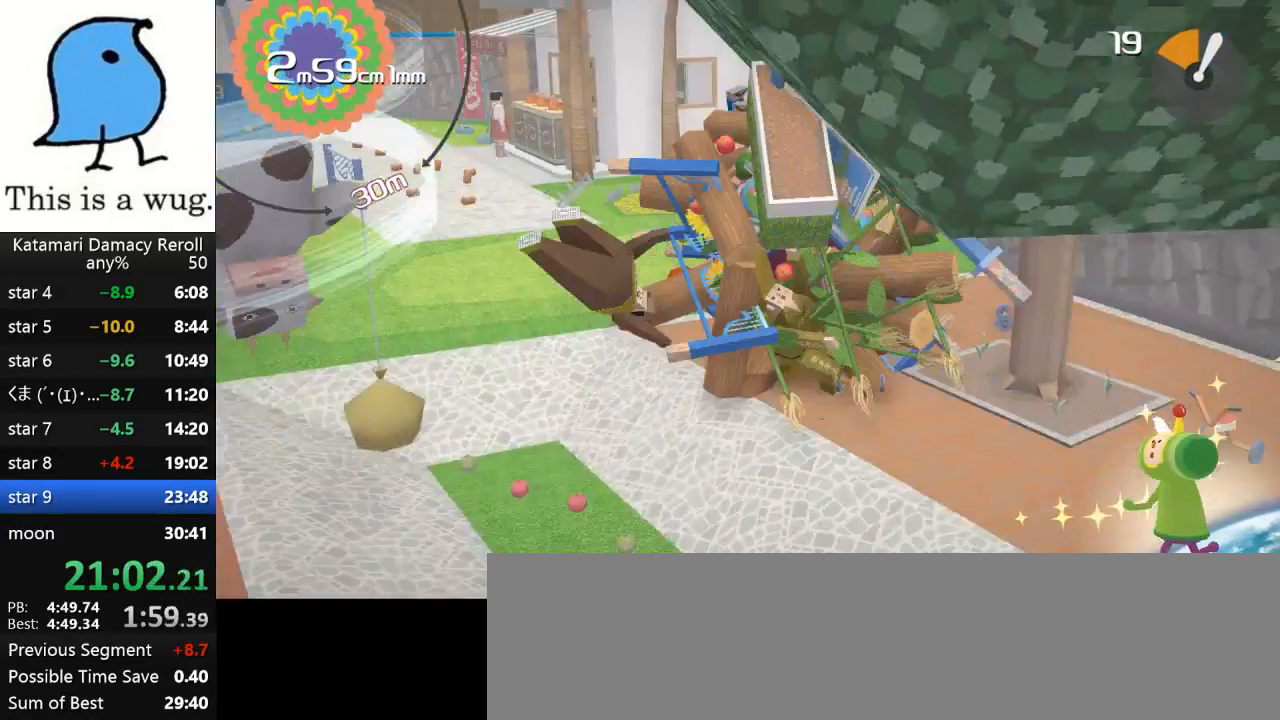
{"dt_ms": 500, "buttons": [], "left_stick": "down", "right_stick": "up", "events": []}
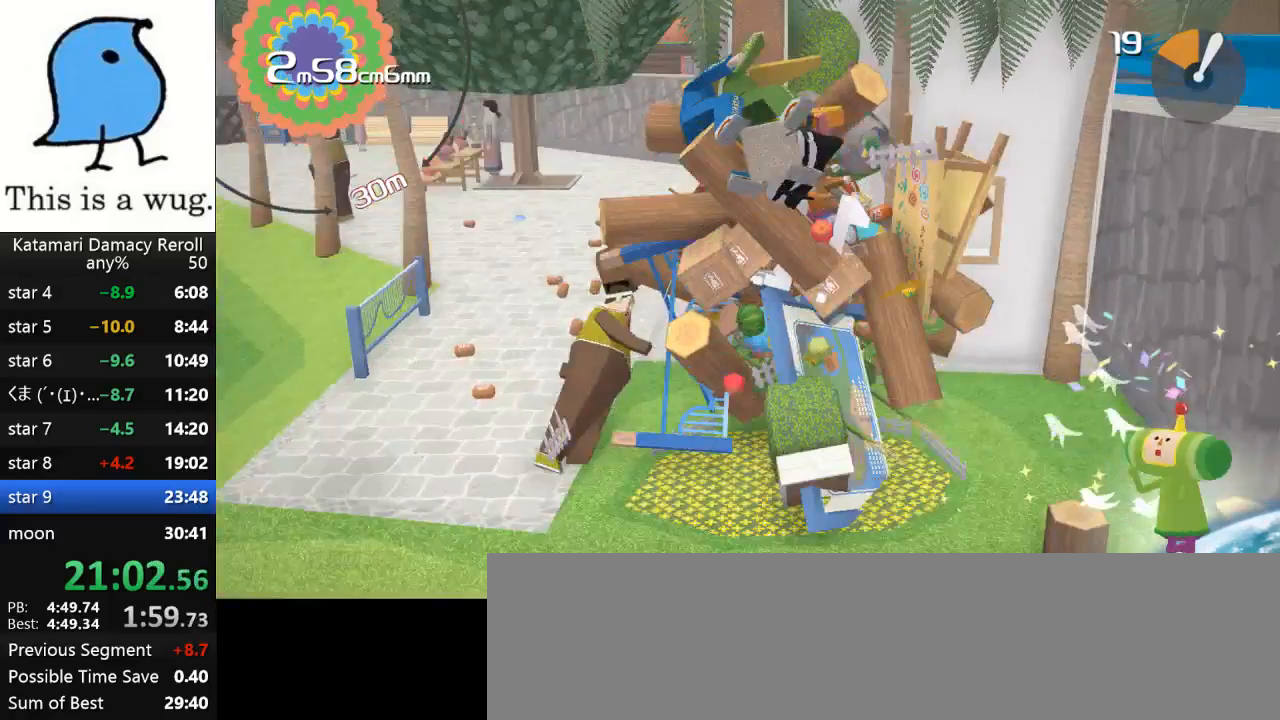
{"dt_ms": 500, "buttons": [], "left_stick": "up", "right_stick": "up", "events": [[117, "left_stick", "up"]]}
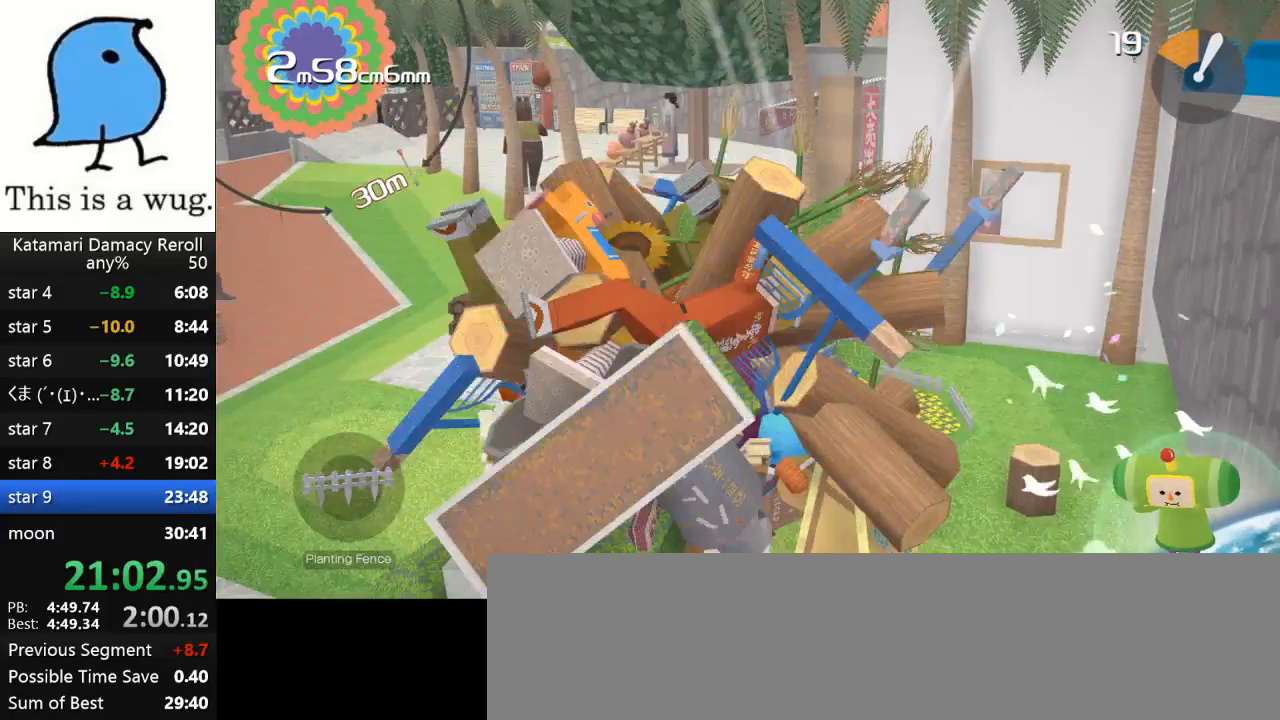
{"dt_ms": 500, "buttons": [], "left_stick": "up", "right_stick": "down", "events": [[67, "right_stick", "down"]]}